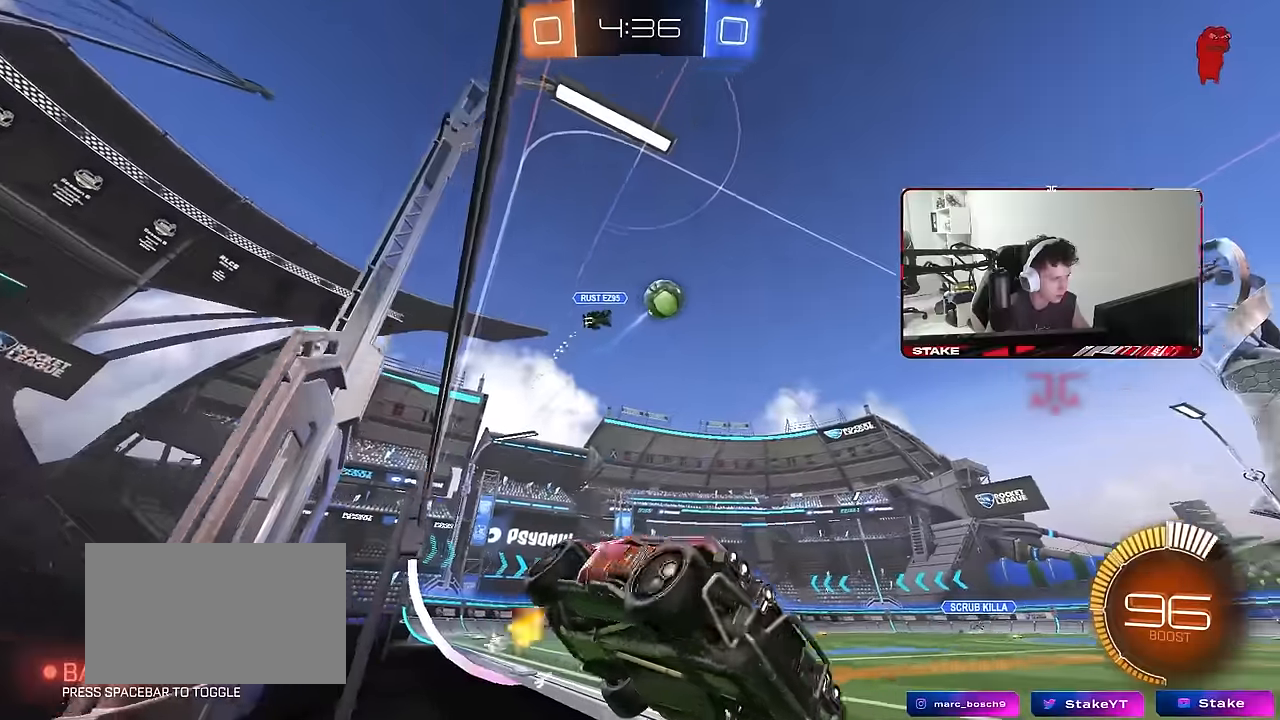
Gameplay with keyboard and mouse; each line is a JSON object with the keys and mouse buttons held at the frame after it. "events" lists presses ("down") and releases ("up") of "1", "2", "3", "4", "5", "a", "alt", "c", "caps_lock", "ctrl", "d", "e", "f", "g", "q", "r", "s", "shift", "space", "t", "tab", "v", "w", "x", "z", "mouse_left", "mouse_wheel" and "mouse_right" between this image and that frame as [ms after this image, input, new state], when the widget could be followed in between. "mouse_left", "mouse_wheel", "mouse_right" = the "left", "wheel", "right" buttons of the "mouse" list. No other keys are recorded. "wheel" means that the mouse wheel is clicked or scrolled. "mouse_move" is the direction in which the mouse moves at that frame (one of eight, or "still"), when it could be read.
{"keys": ["a", "w"], "mouse": [], "mouse_move": "still", "events": [[50, "mouse_left", "up"], [150, "a", "up"], [383, "a", "down"]]}
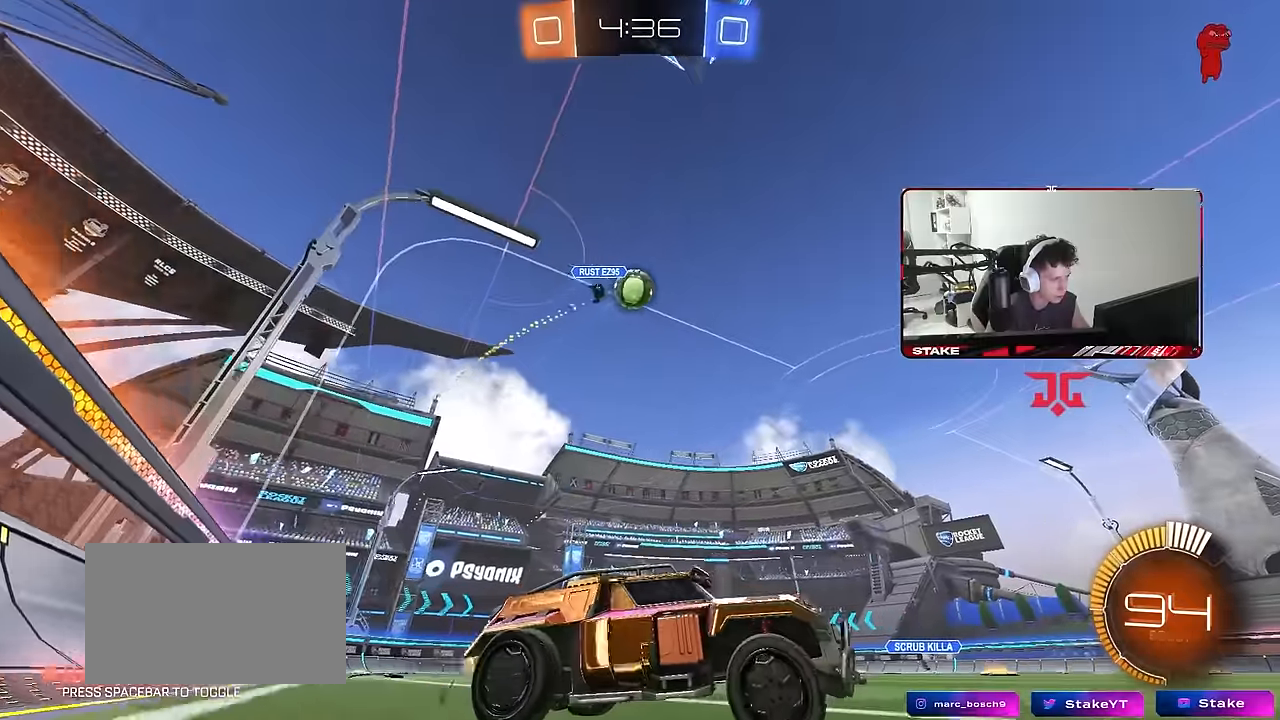
{"keys": ["d", "s"], "mouse": ["right"], "mouse_move": "still", "events": [[66, "w", "up"], [116, "a", "up"], [116, "d", "down"], [116, "mouse_right", "down"], [116, "s", "down"], [250, "a", "down"], [250, "d", "up"], [300, "shift", "down"], [350, "a", "up"], [350, "mouse_right", "up"], [350, "s", "up"], [350, "shift", "up"], [400, "mouse_right", "down"], [483, "d", "down"], [483, "s", "down"]]}
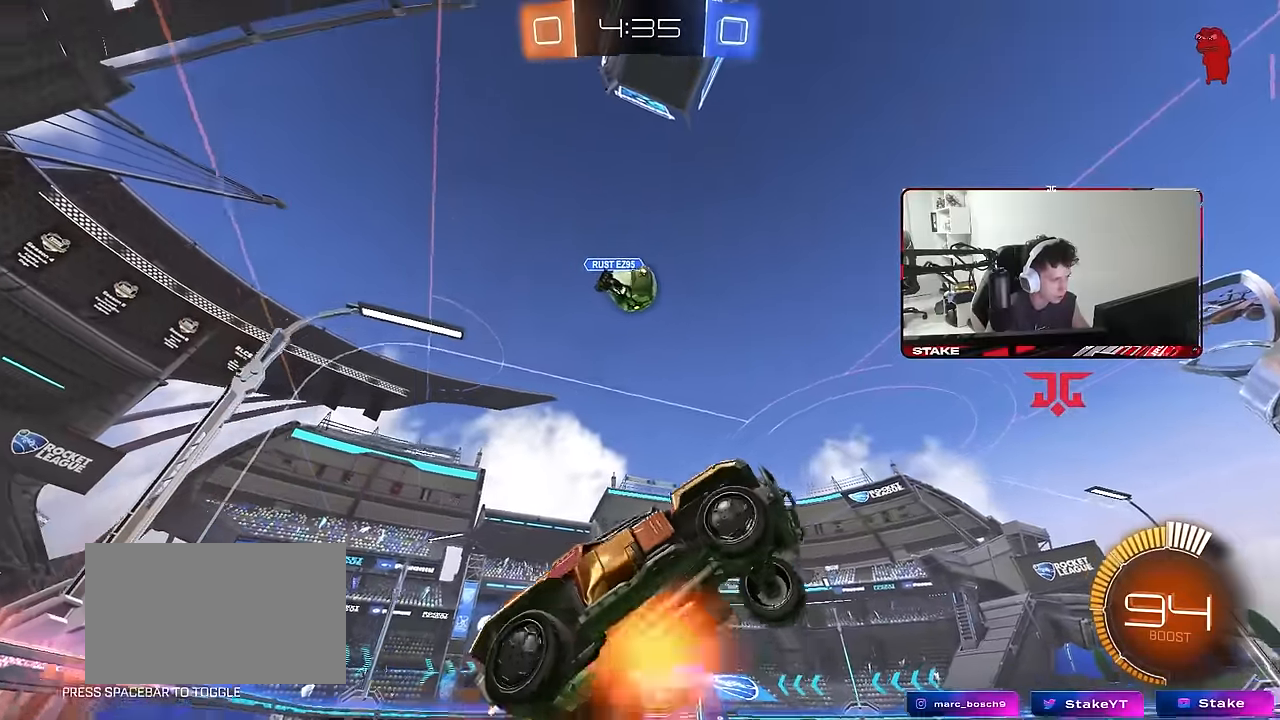
{"keys": ["a", "shift", "w"], "mouse": ["left"], "mouse_move": "still", "events": [[83, "mouse_right", "up"], [133, "a", "down"], [133, "shift", "down"], [183, "d", "up"], [216, "mouse_left", "down"], [316, "s", "up"], [416, "w", "down"]]}
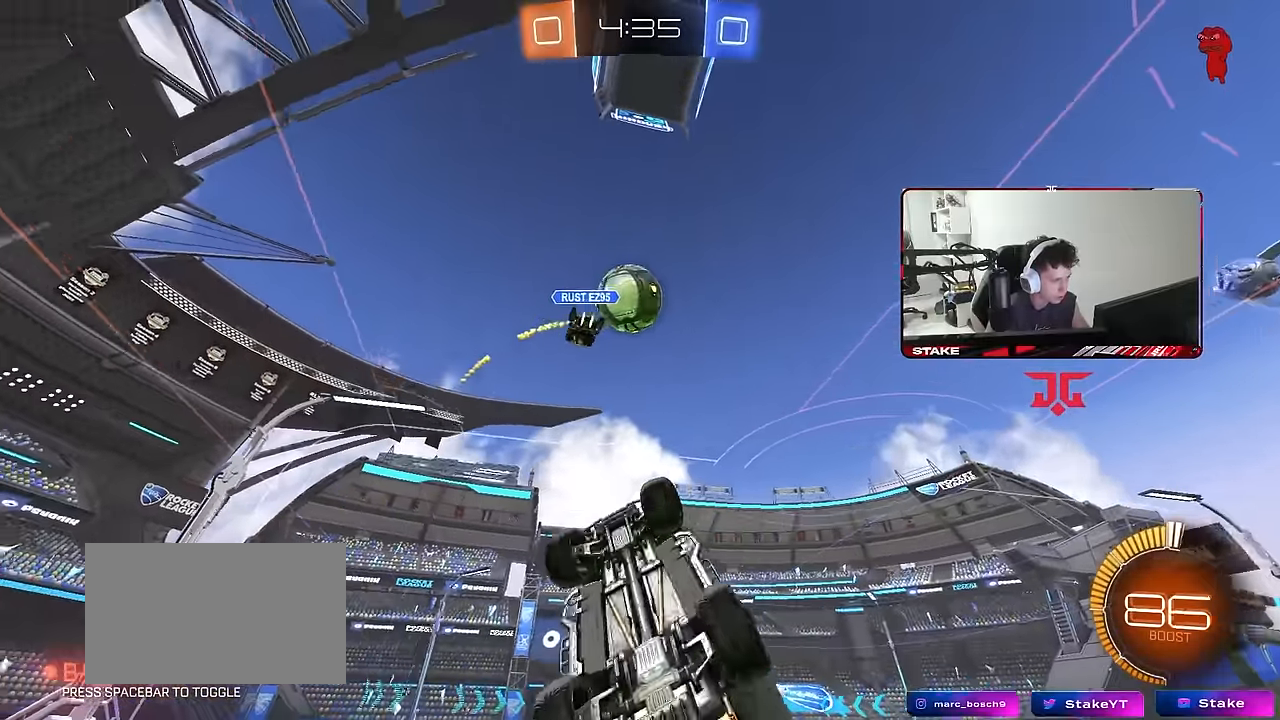
{"keys": ["a", "shift", "w"], "mouse": ["left"], "mouse_move": "still", "events": [[50, "shift", "up"], [283, "shift", "down"], [283, "w", "up"], [433, "w", "down"]]}
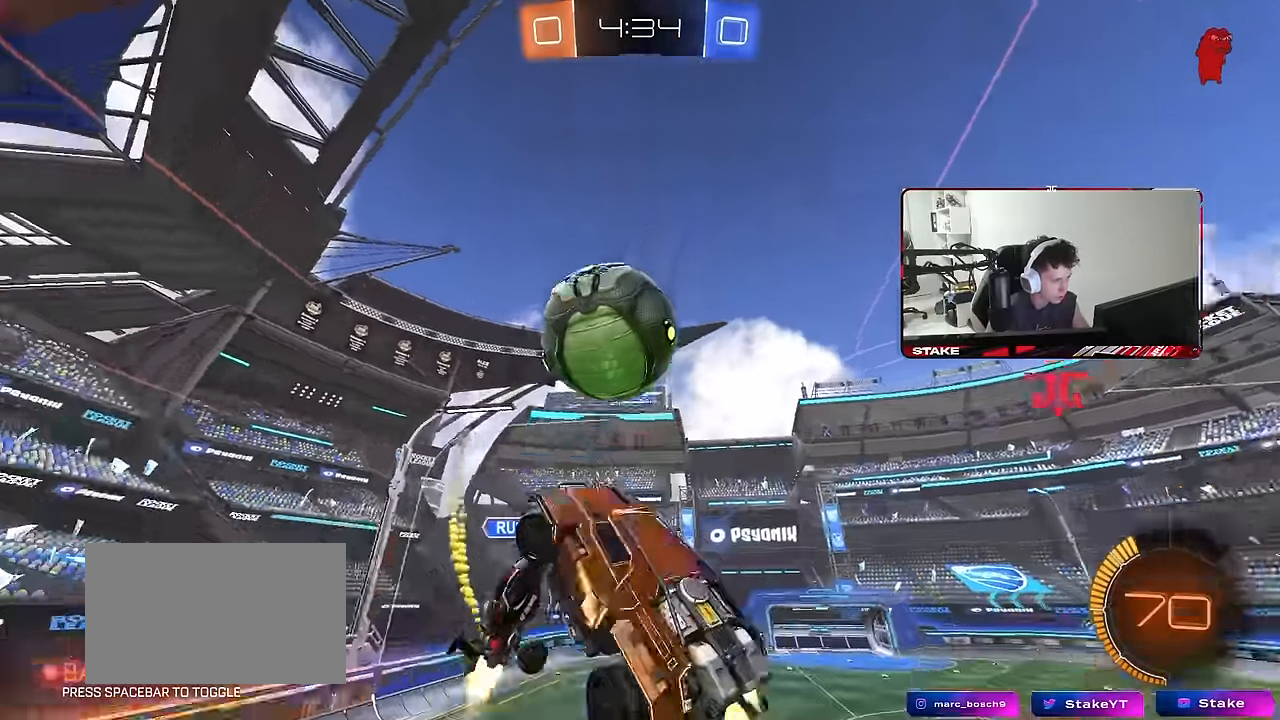
{"keys": ["d", "s"], "mouse": [], "mouse_move": "up", "events": [[200, "mouse_left", "up"], [200, "w", "up"], [250, "s", "down"], [350, "shift", "up"], [400, "a", "up"], [400, "d", "down"]]}
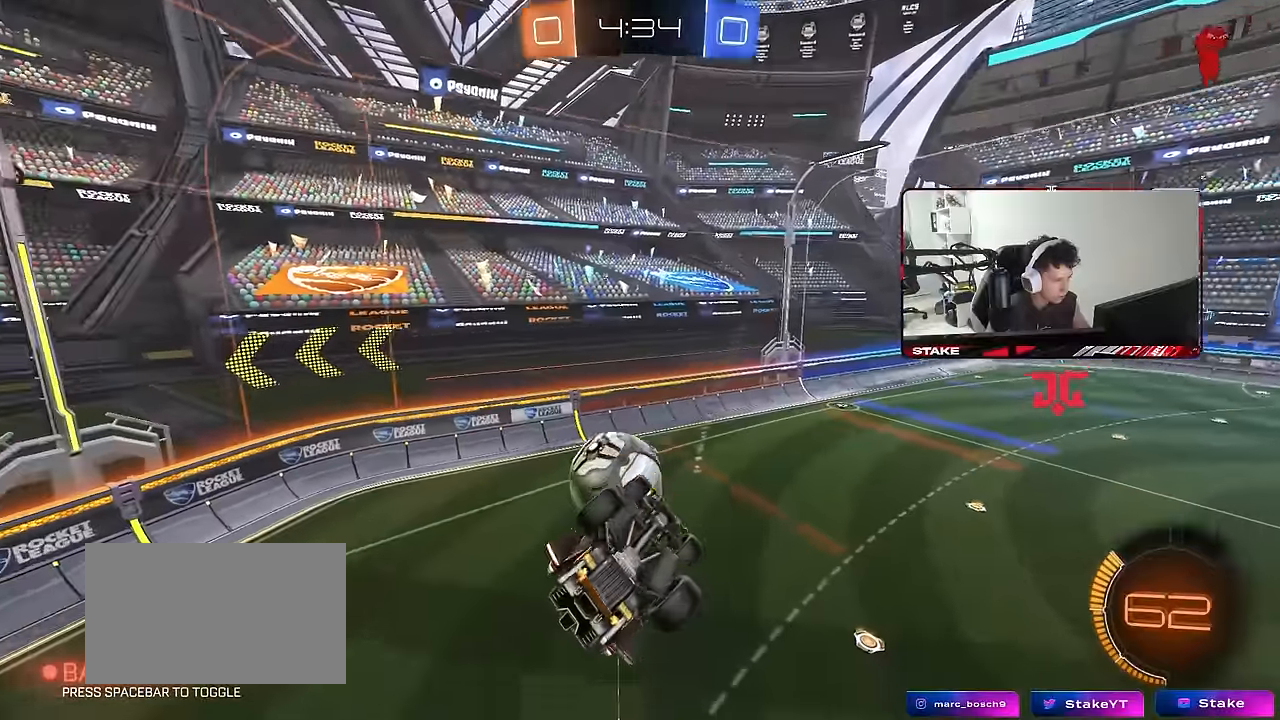
{"keys": ["a", "q"], "mouse": ["left"], "mouse_move": "still", "events": [[133, "s", "up"], [183, "mouse_left", "down"], [216, "q", "down"], [366, "w", "down"], [416, "a", "down"], [450, "w", "up"], [500, "d", "up"]]}
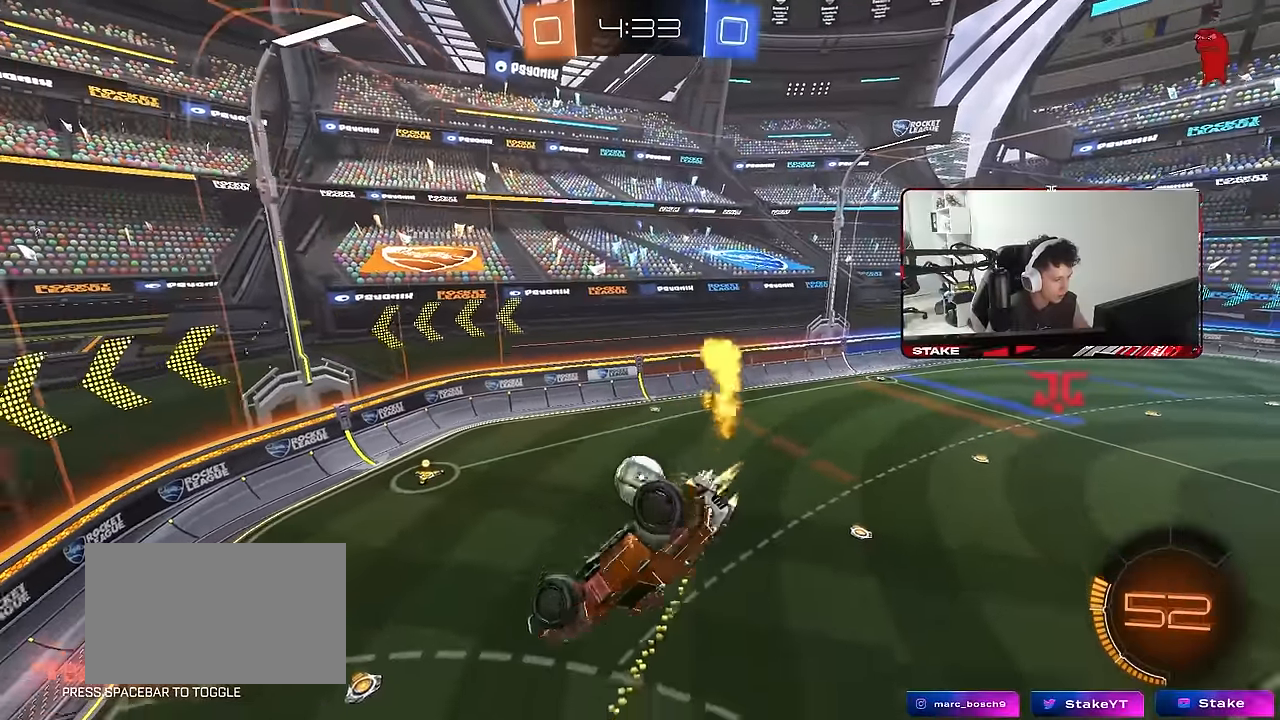
{"keys": [], "mouse": [], "mouse_move": "still", "events": [[183, "mouse_left", "up"], [383, "a", "up"], [383, "q", "up"]]}
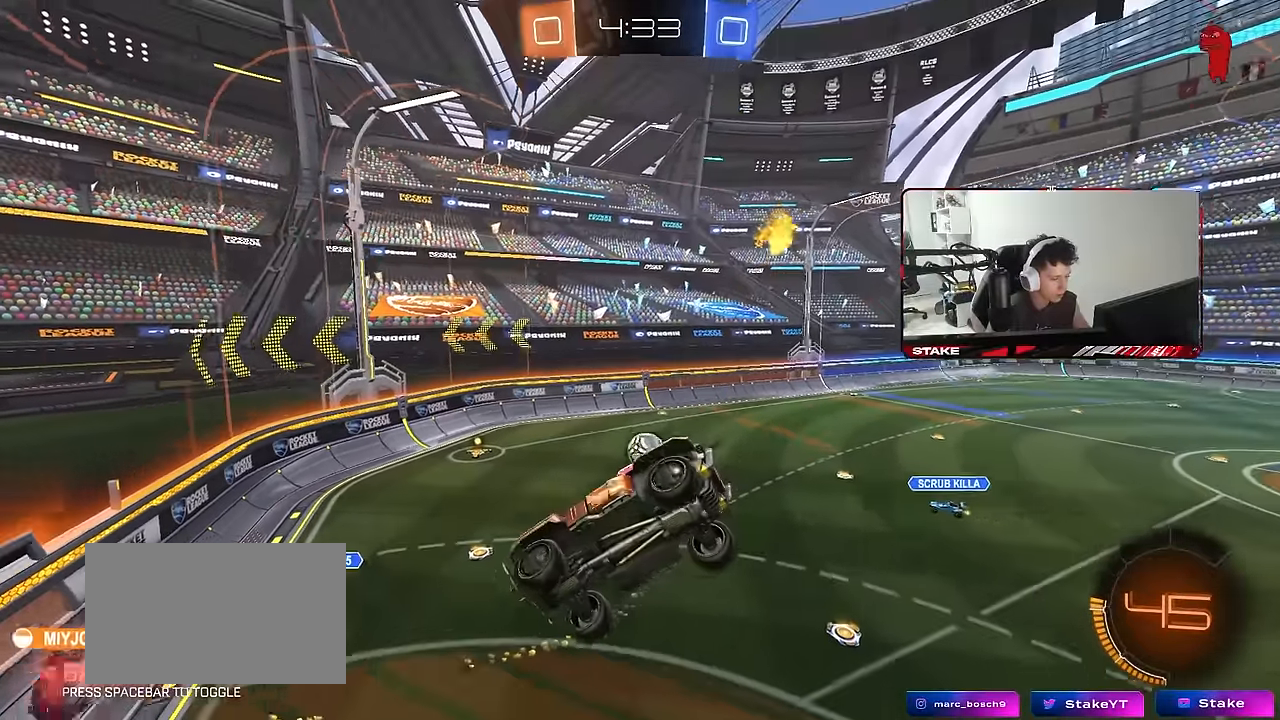
{"keys": [], "mouse": [], "mouse_move": "still", "events": [[16, "a", "down"], [16, "shift", "down"], [66, "s", "down"], [116, "shift", "up"], [166, "s", "up"], [200, "a", "up"]]}
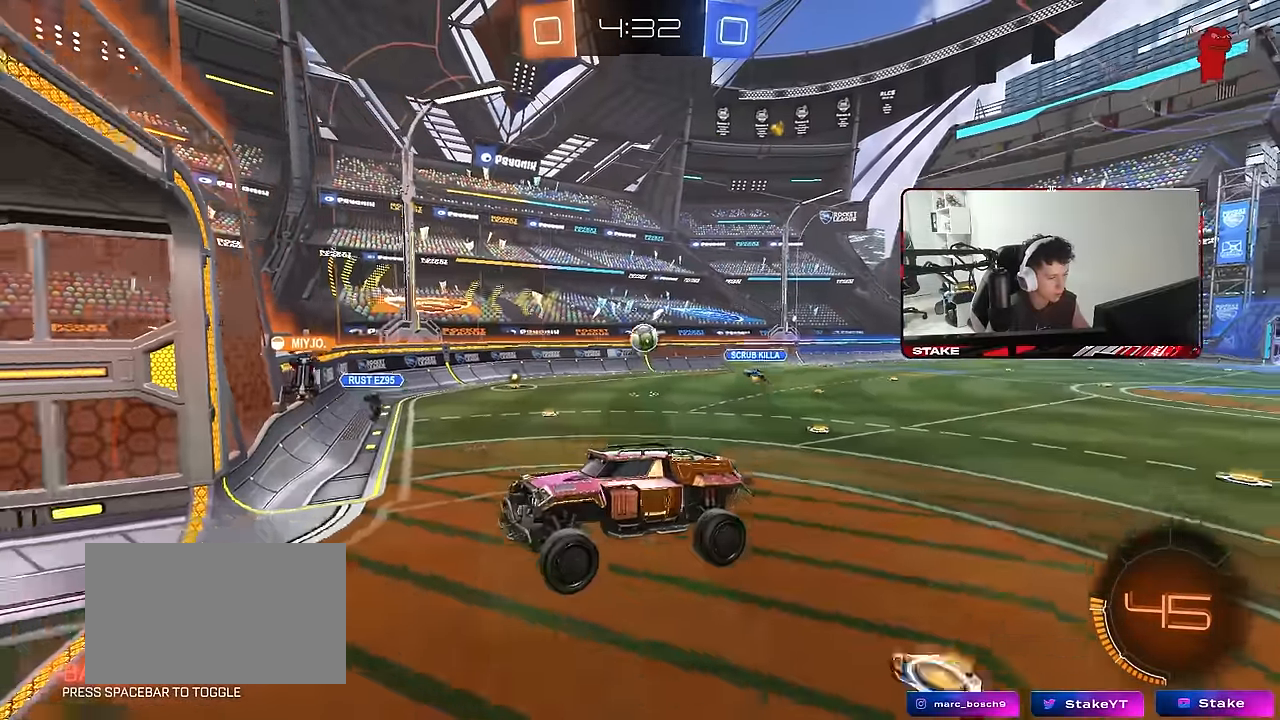
{"keys": ["d", "shift", "w"], "mouse": [], "mouse_move": "still", "events": [[133, "w", "down"], [366, "d", "down"], [416, "shift", "down"]]}
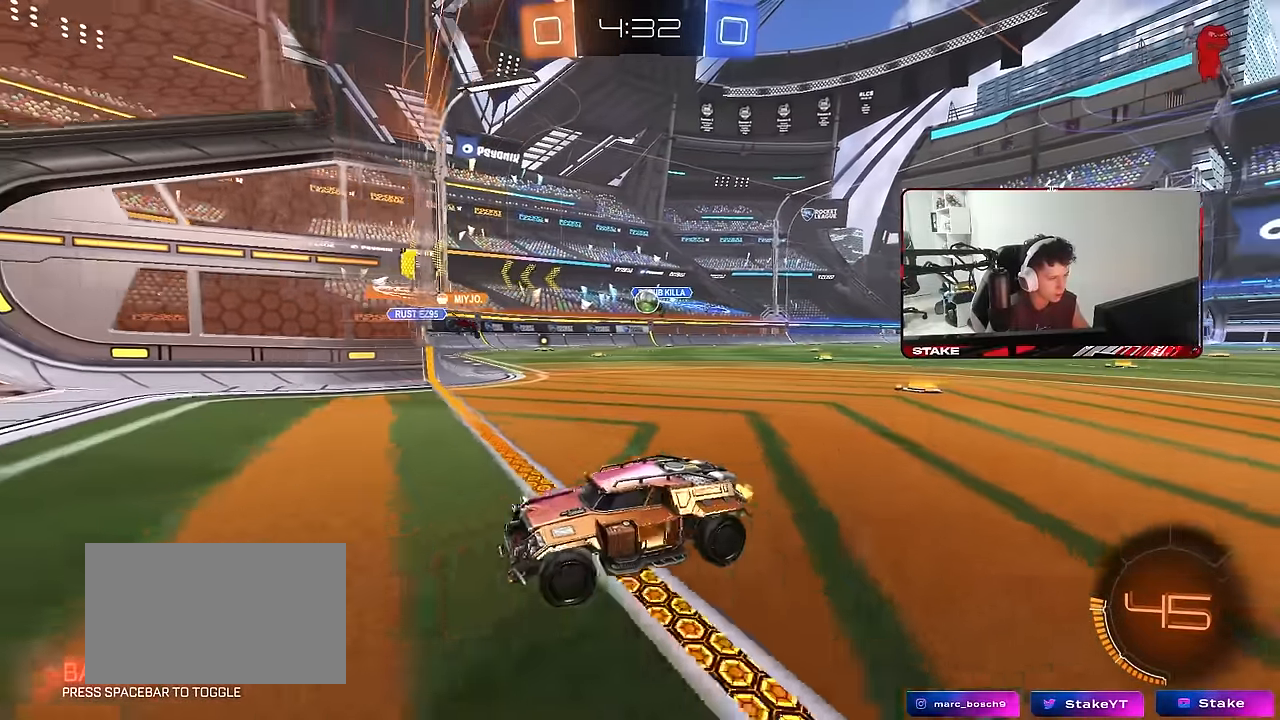
{"keys": ["d", "s"], "mouse": [], "mouse_move": "still", "events": [[50, "shift", "up"], [383, "d", "up"], [383, "w", "up"], [466, "d", "down"], [466, "s", "down"]]}
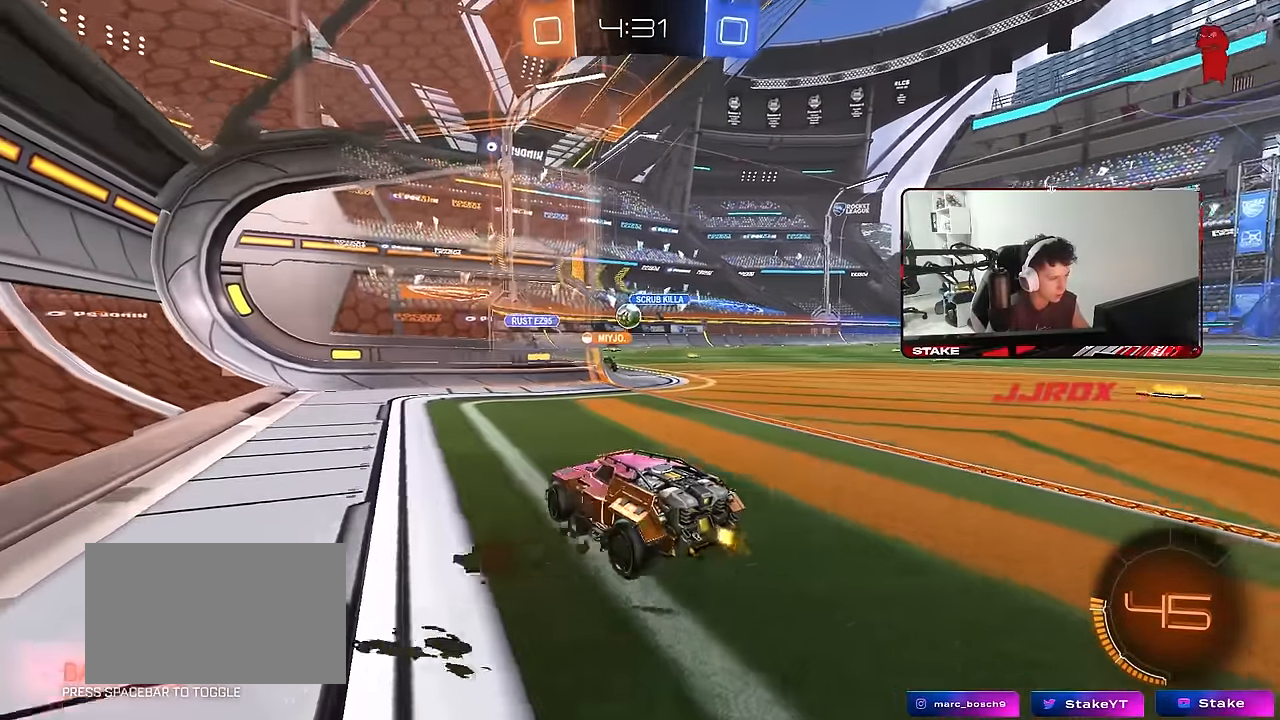
{"keys": ["d"], "mouse": [], "mouse_move": "still", "events": [[116, "s", "up"], [300, "w", "down"], [450, "w", "up"]]}
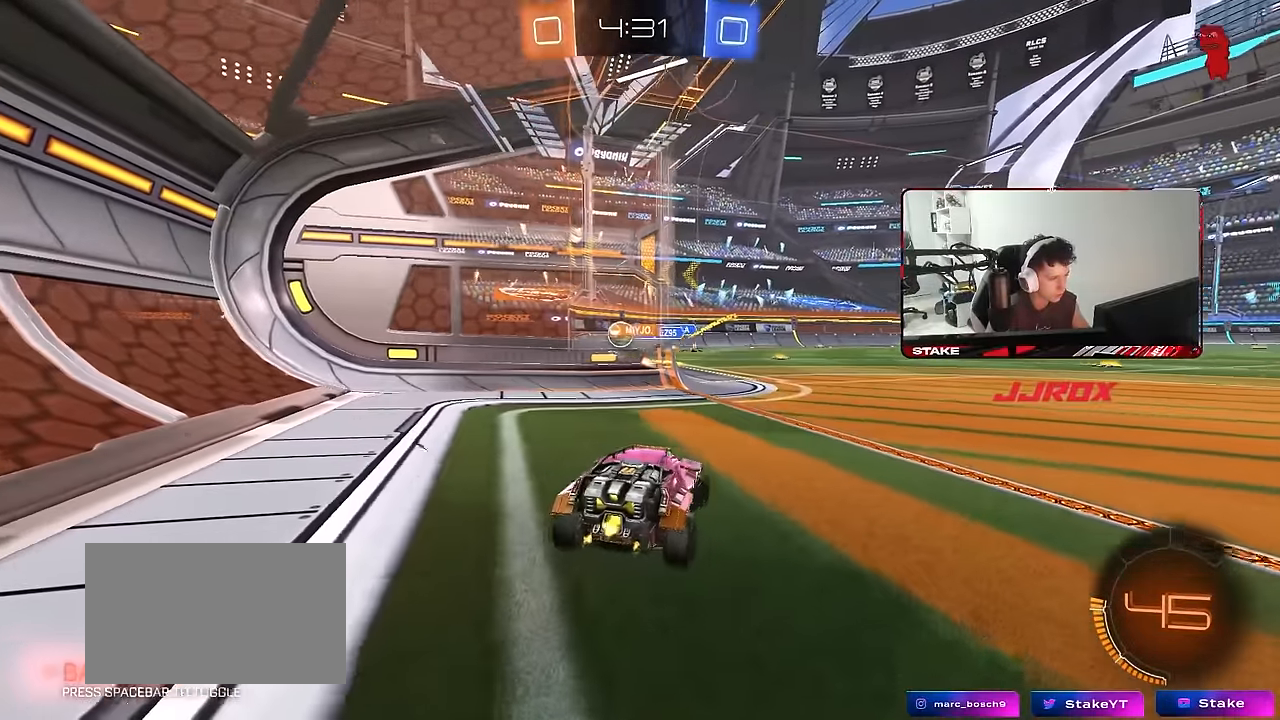
{"keys": ["d", "w"], "mouse": [], "mouse_move": "still", "events": [[33, "d", "up"], [83, "s", "down"], [133, "a", "down"], [183, "a", "up"], [216, "s", "up"], [266, "d", "down"], [366, "w", "down"]]}
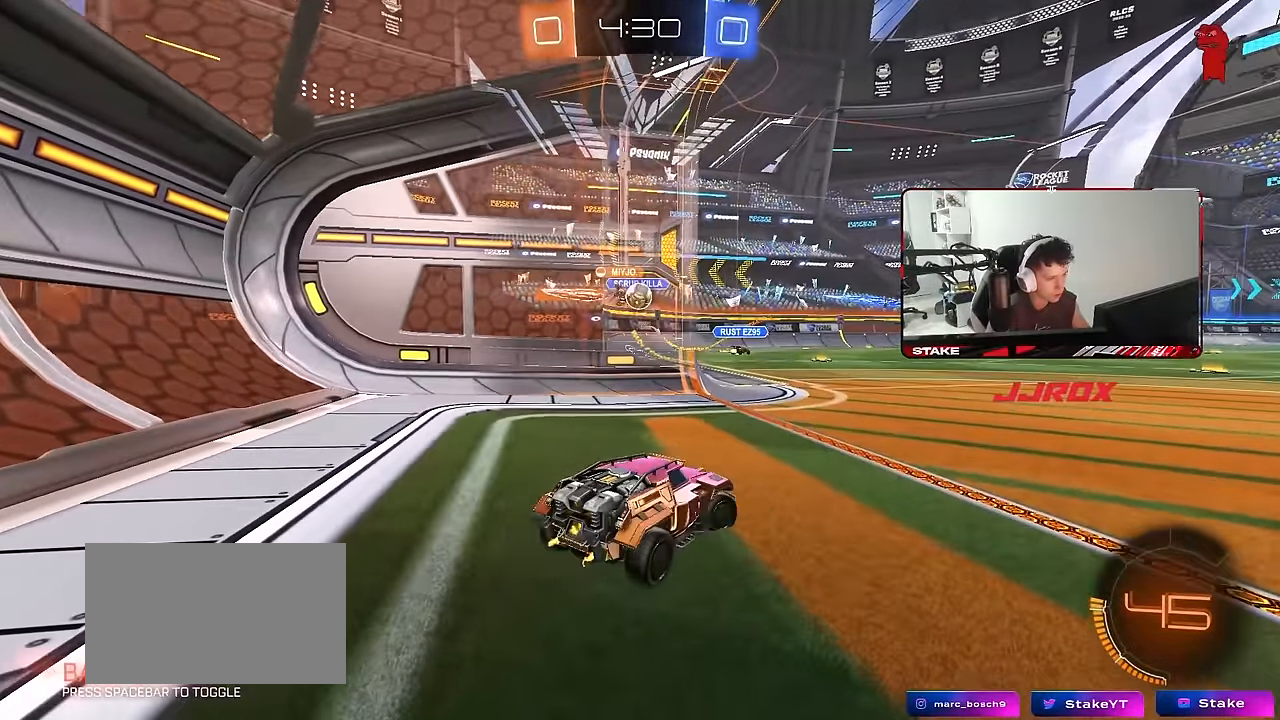
{"keys": ["a", "w"], "mouse": [], "mouse_move": "still", "events": [[333, "d", "up"], [433, "a", "down"]]}
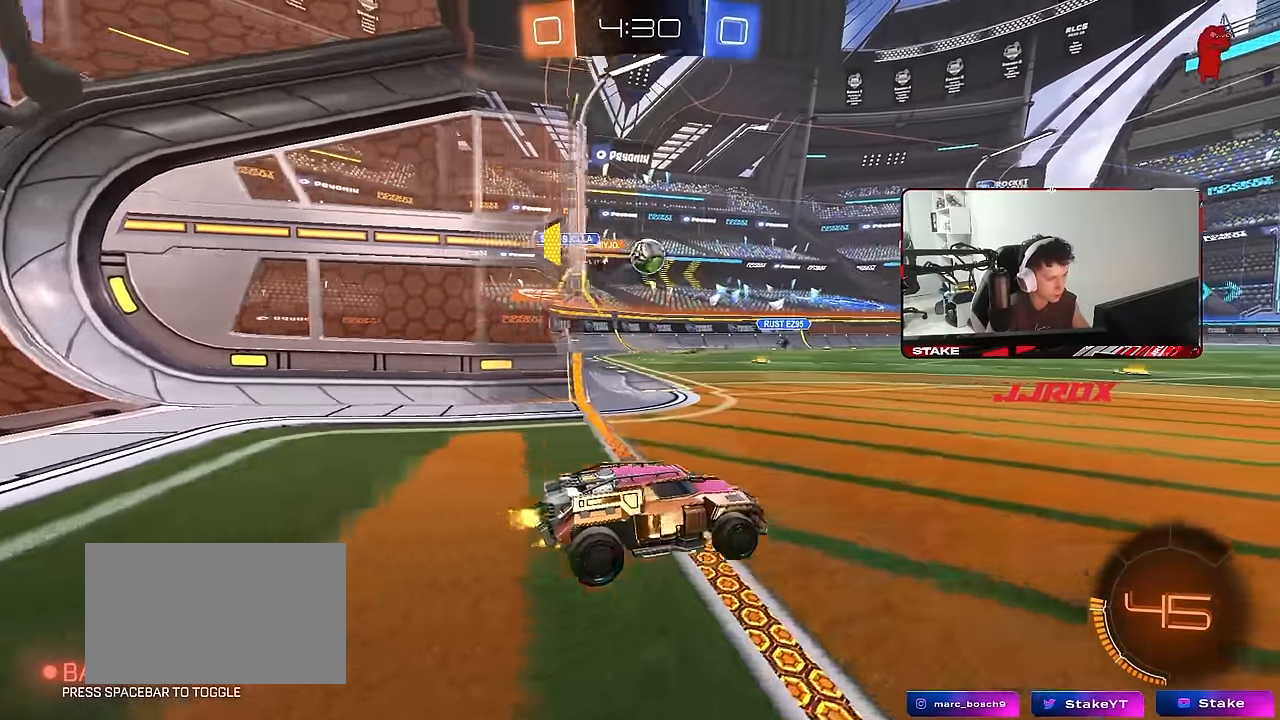
{"keys": ["a", "s", "shift"], "mouse": ["left"], "mouse_move": "still", "events": [[116, "a", "up"], [216, "mouse_right", "down"], [216, "w", "up"], [300, "d", "down"], [300, "s", "down"], [350, "mouse_left", "down"], [400, "a", "down"], [433, "shift", "down"], [483, "d", "up"], [483, "mouse_right", "up"]]}
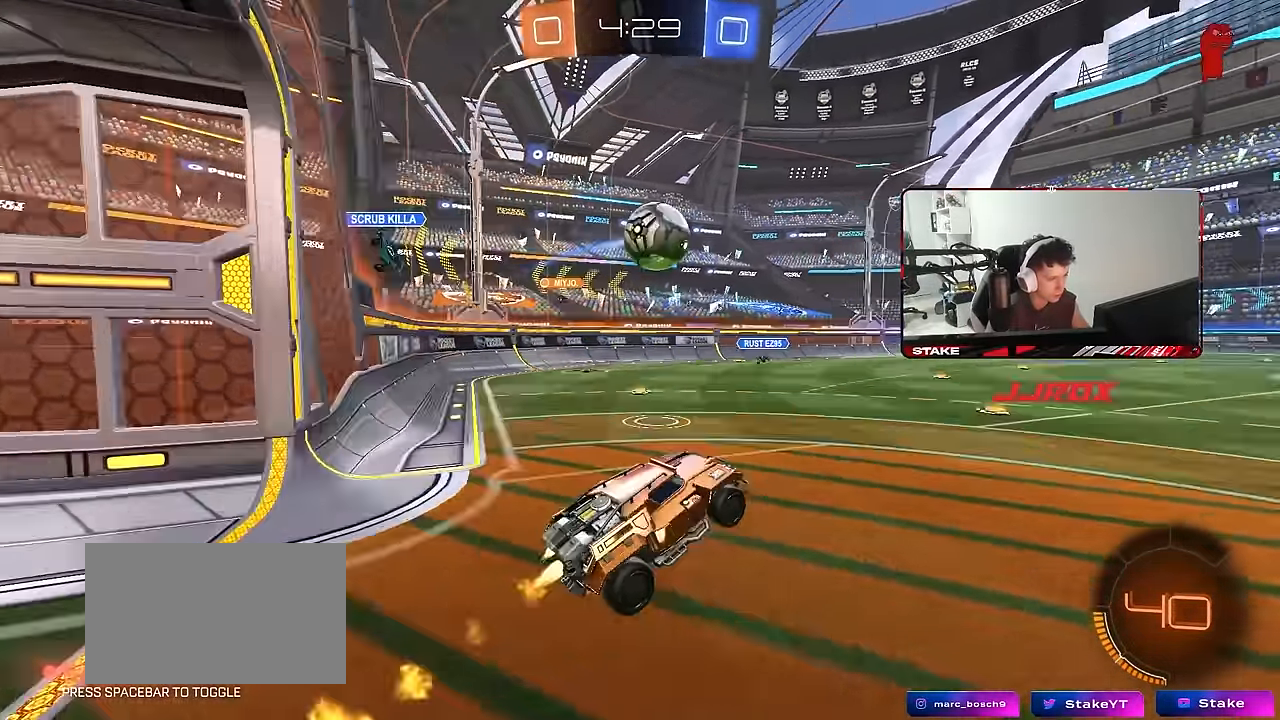
{"keys": ["a", "s"], "mouse": ["left"], "mouse_move": "still", "events": [[33, "s", "up"], [83, "a", "up"], [83, "shift", "up"], [166, "shift", "down"], [183, "w", "down"], [216, "d", "down"], [216, "mouse_right", "down"], [316, "s", "down"], [366, "w", "up"], [450, "mouse_right", "up"], [500, "a", "down"], [500, "d", "up"], [500, "shift", "up"]]}
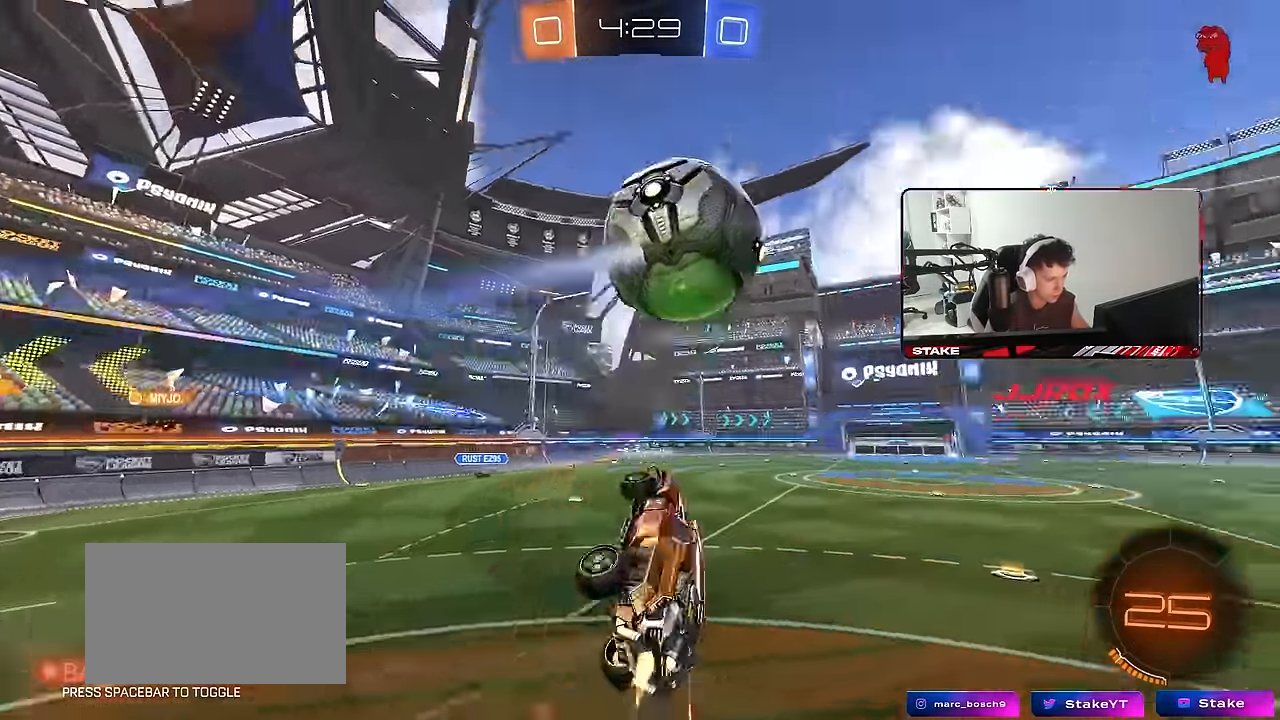
{"keys": ["shift"], "mouse": ["left"], "mouse_move": "still", "events": [[150, "space", "down"], [284, "space", "up"], [467, "a", "up"], [467, "s", "up"], [467, "shift", "down"]]}
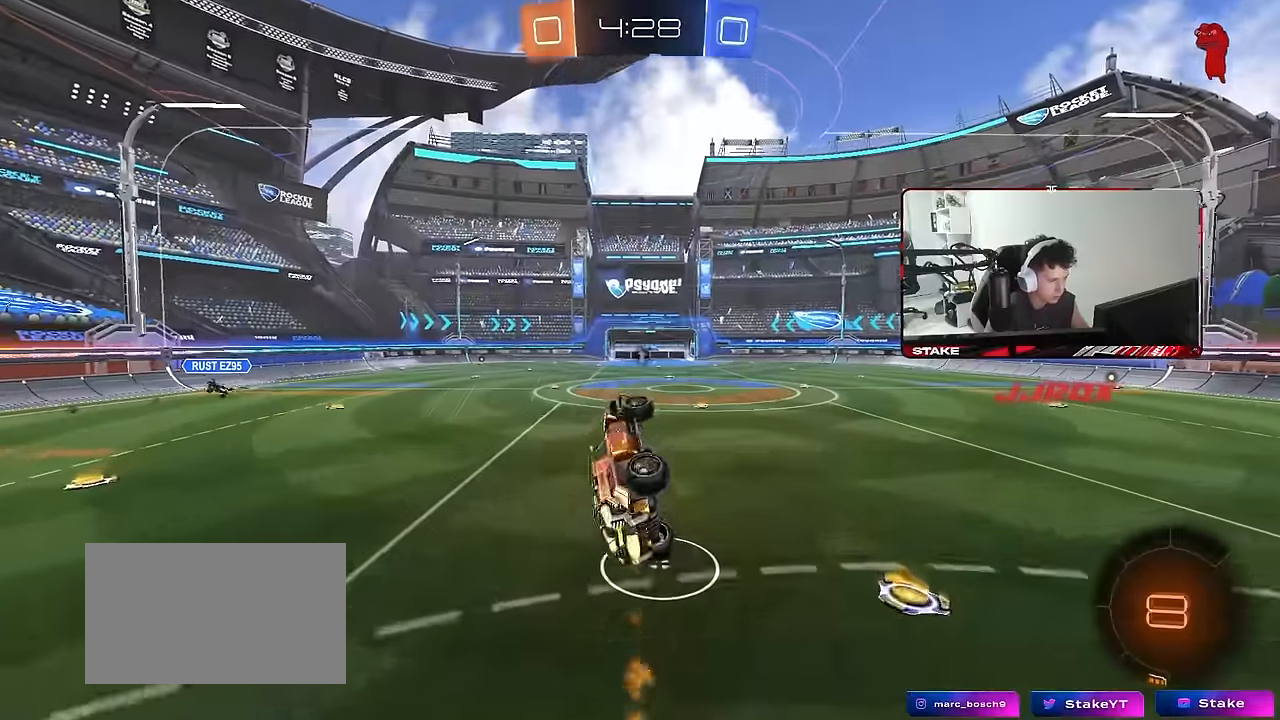
{"keys": ["s", "shift"], "mouse": [], "mouse_move": "still", "events": [[17, "d", "down"], [167, "shift", "up"], [167, "w", "down"], [250, "d", "up"], [250, "shift", "down"], [250, "w", "up"], [350, "mouse_left", "up"], [350, "shift", "up"], [484, "s", "down"], [484, "shift", "down"]]}
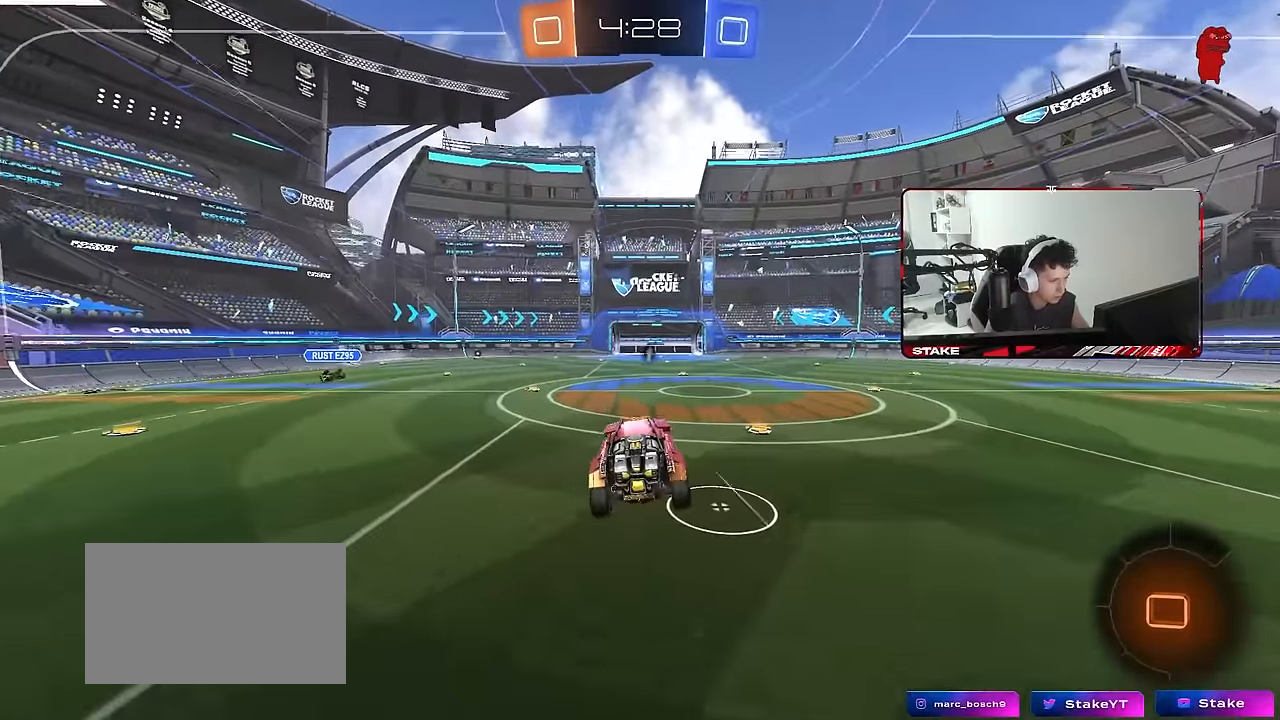
{"keys": ["w"], "mouse": [], "mouse_move": "still", "events": [[84, "s", "up"], [84, "shift", "up"], [267, "w", "down"], [417, "d", "down"], [500, "d", "up"]]}
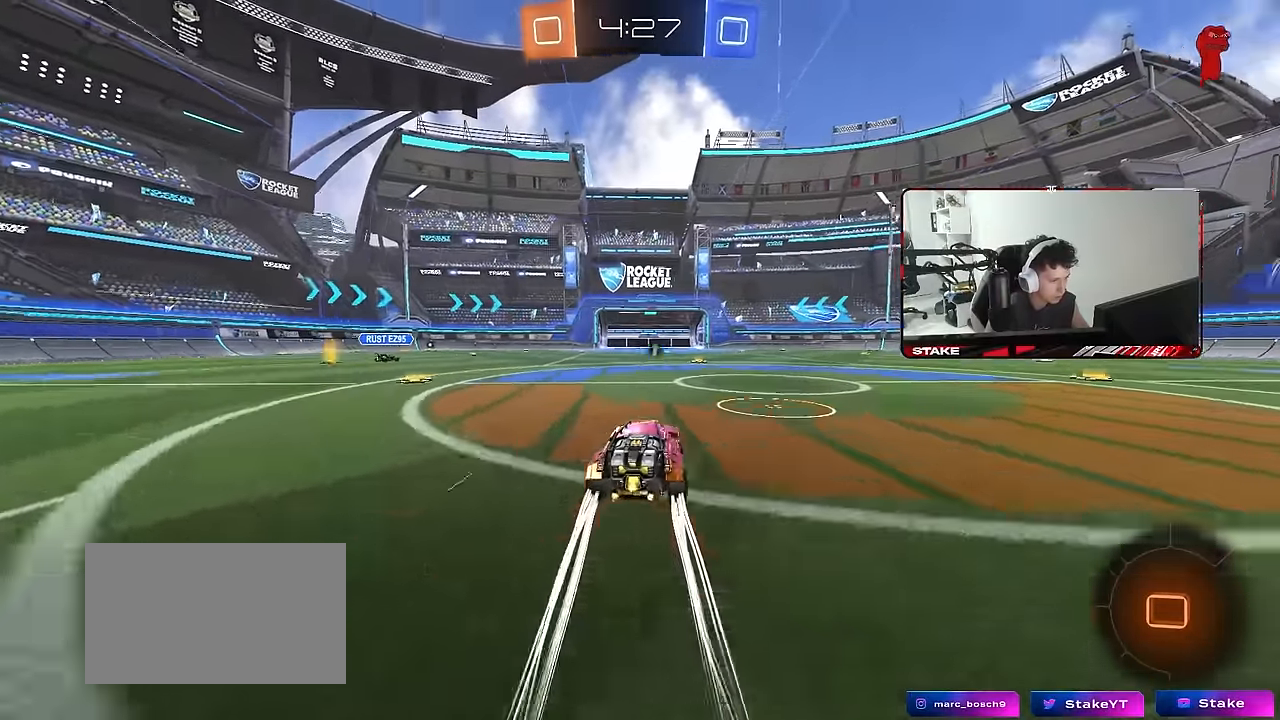
{"keys": ["w"], "mouse": ["left"], "mouse_move": "still", "events": [[184, "space", "down"], [334, "space", "up"], [434, "mouse_left", "down"]]}
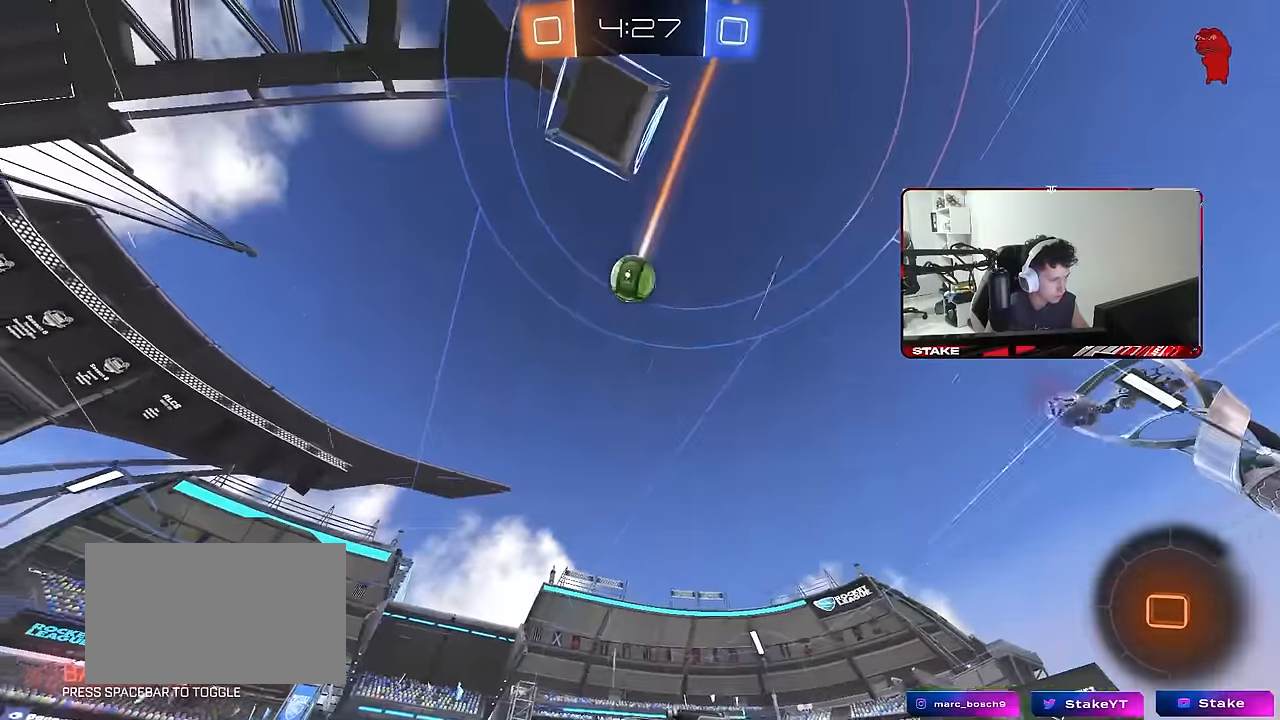
{"keys": ["w"], "mouse": ["left"], "mouse_move": "still", "events": [[117, "space", "down"], [250, "a", "down"], [250, "space", "up"], [350, "a", "up"]]}
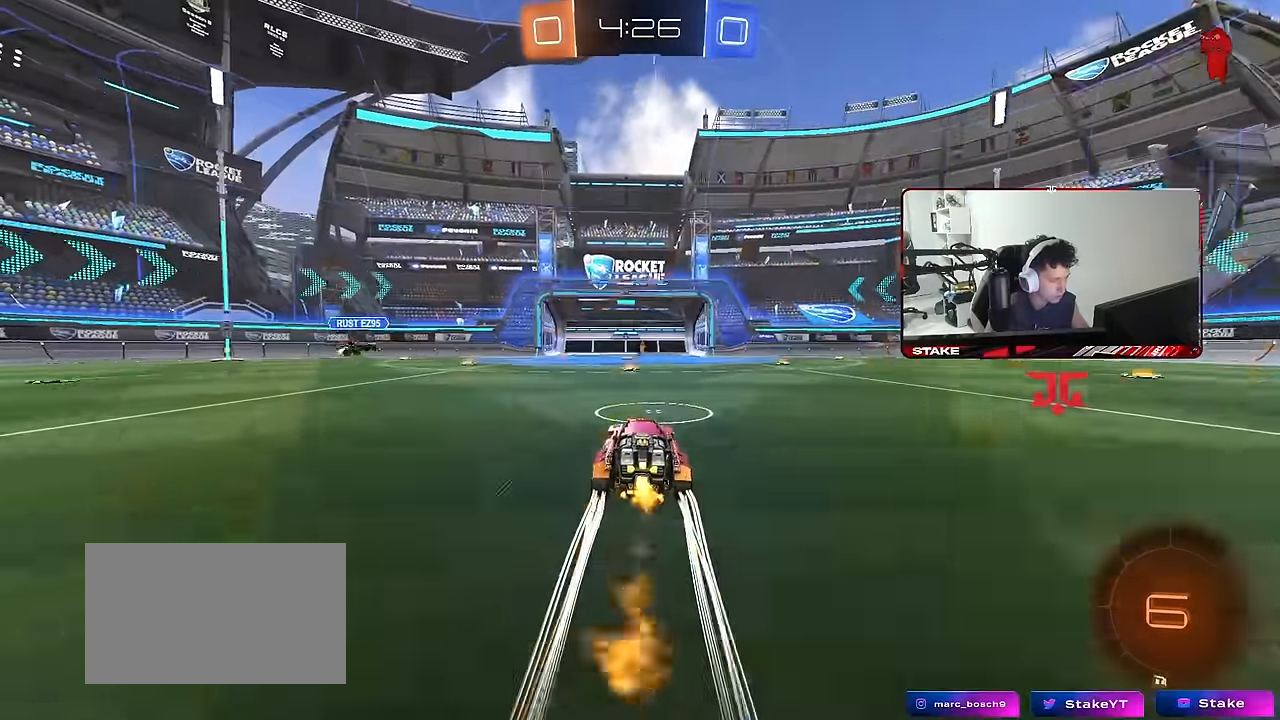
{"keys": ["a", "w"], "mouse": ["left"], "mouse_move": "still", "events": [[134, "mouse_left", "up"], [267, "a", "down"], [267, "space", "down"], [367, "mouse_left", "down"], [467, "space", "up"]]}
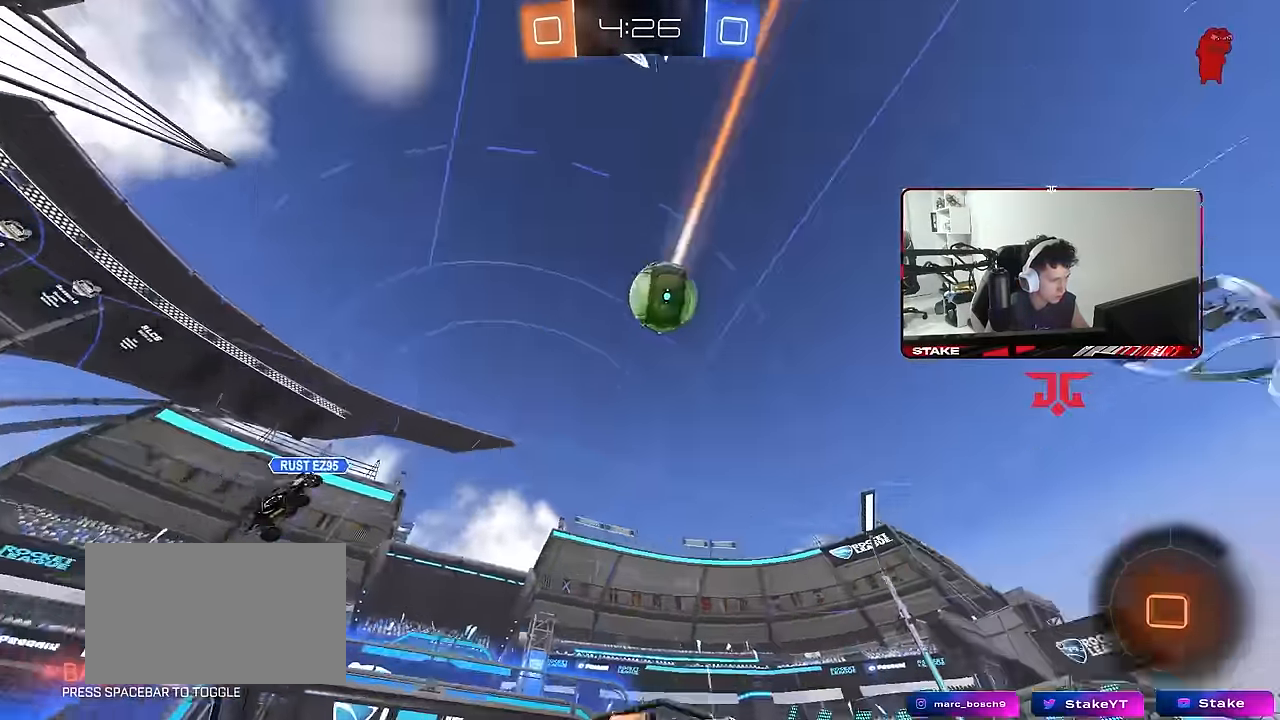
{"keys": ["space", "w"], "mouse": [], "mouse_move": "still", "events": [[284, "a", "up"], [417, "mouse_left", "up"], [417, "space", "down"]]}
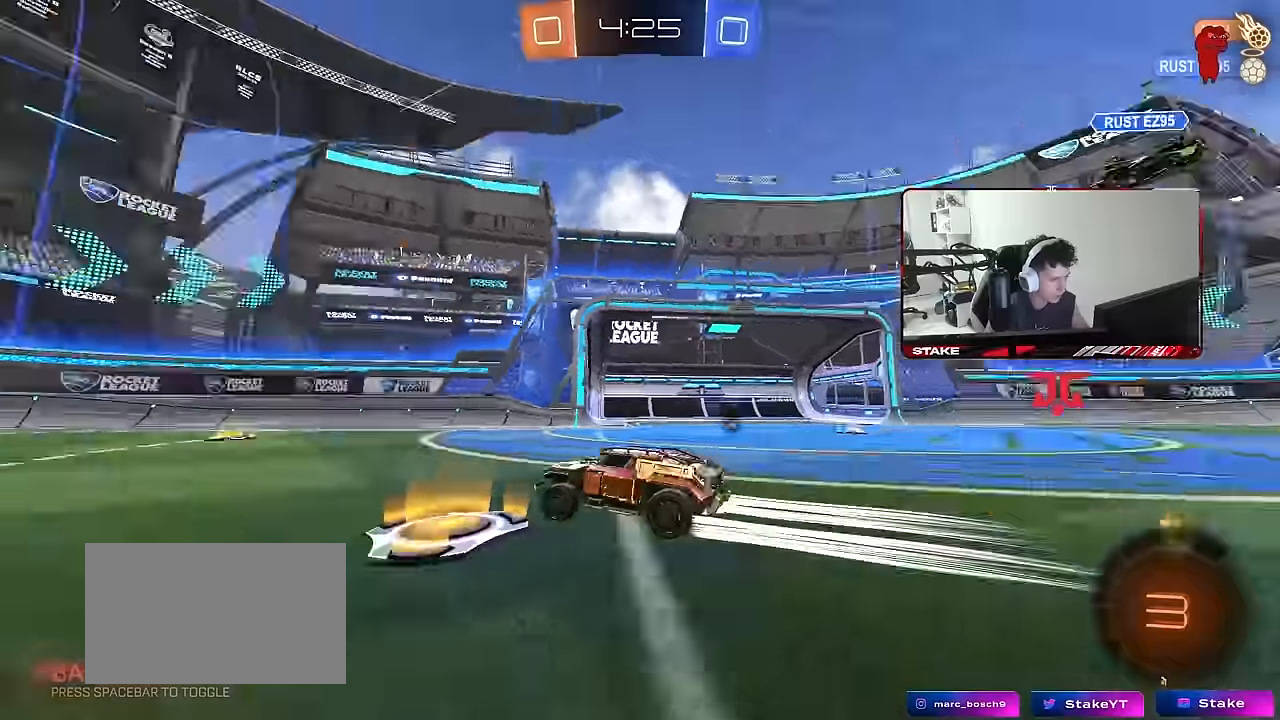
{"keys": ["w"], "mouse": [], "mouse_move": "up", "events": [[17, "mouse_left", "down"], [117, "a", "down"], [117, "space", "up"], [200, "a", "up"], [250, "mouse_left", "up"]]}
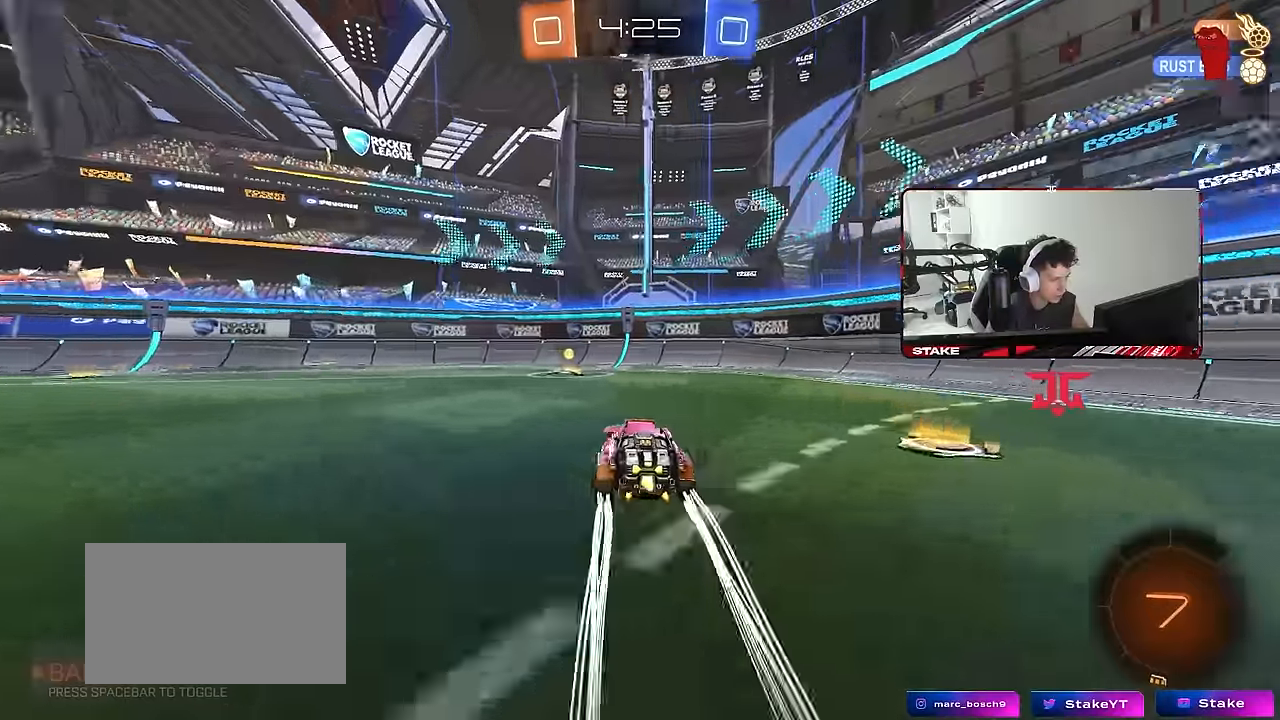
{"keys": ["a", "w"], "mouse": ["left"], "mouse_move": "still", "events": [[34, "mouse_left", "down"], [34, "space", "down"], [184, "a", "down"], [184, "shift", "down"], [184, "space", "up"], [317, "shift", "up"]]}
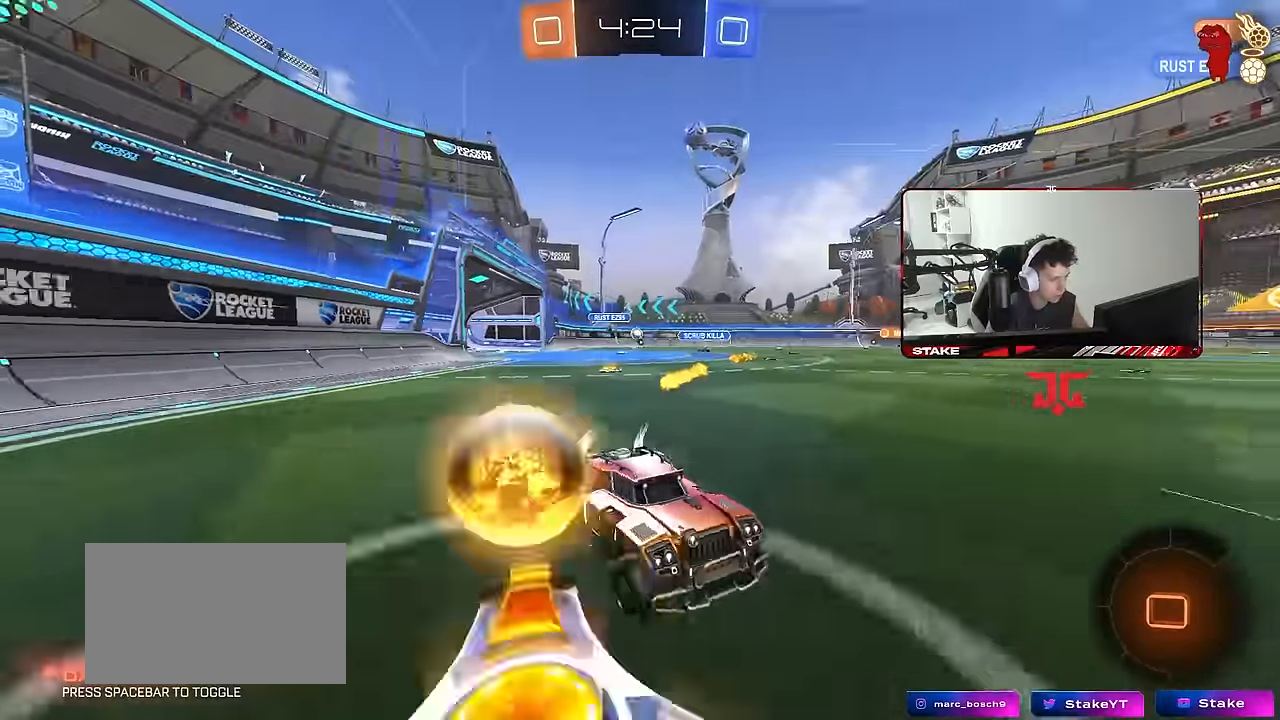
{"keys": ["a", "w"], "mouse": [], "mouse_move": "still", "events": [[334, "mouse_left", "up"]]}
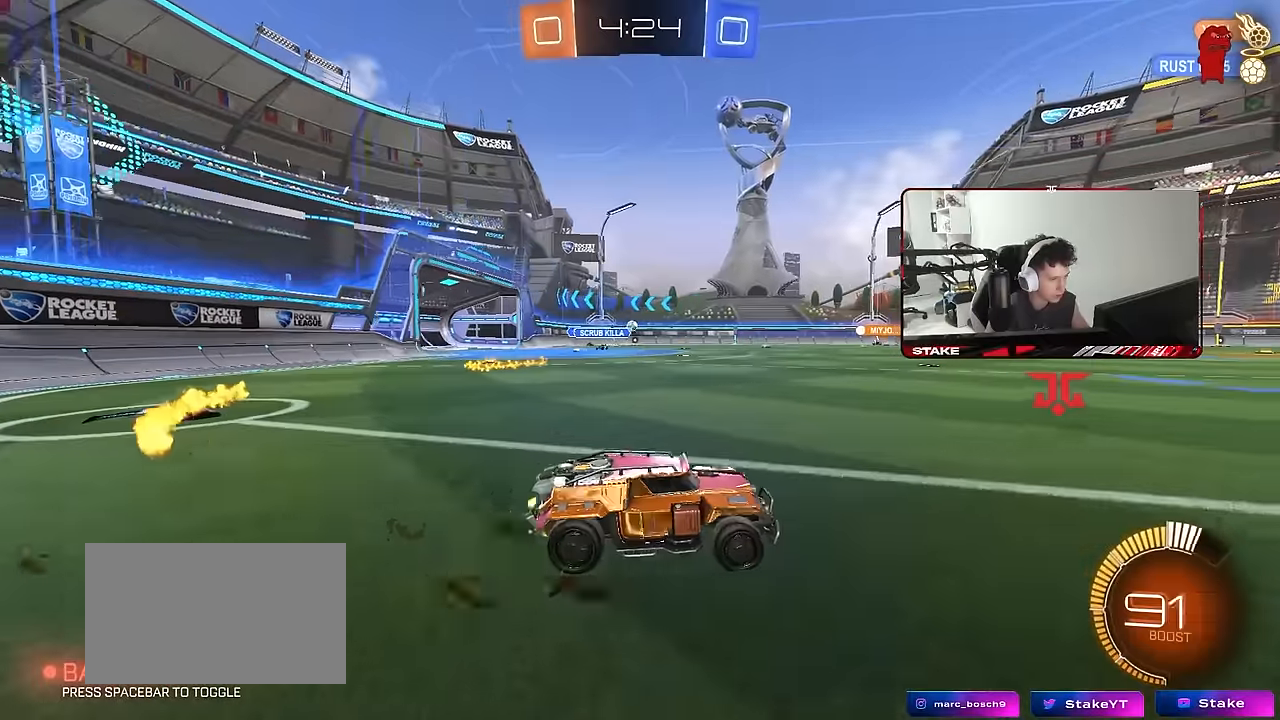
{"keys": ["a", "s", "shift"], "mouse": [], "mouse_move": "still", "events": [[117, "a", "up"], [117, "mouse_left", "down"], [117, "mouse_right", "down"], [167, "a", "down"], [167, "shift", "down"], [200, "mouse_right", "up"], [250, "mouse_right", "down"], [300, "s", "down"], [300, "w", "up"], [400, "mouse_left", "up"], [434, "mouse_right", "up"]]}
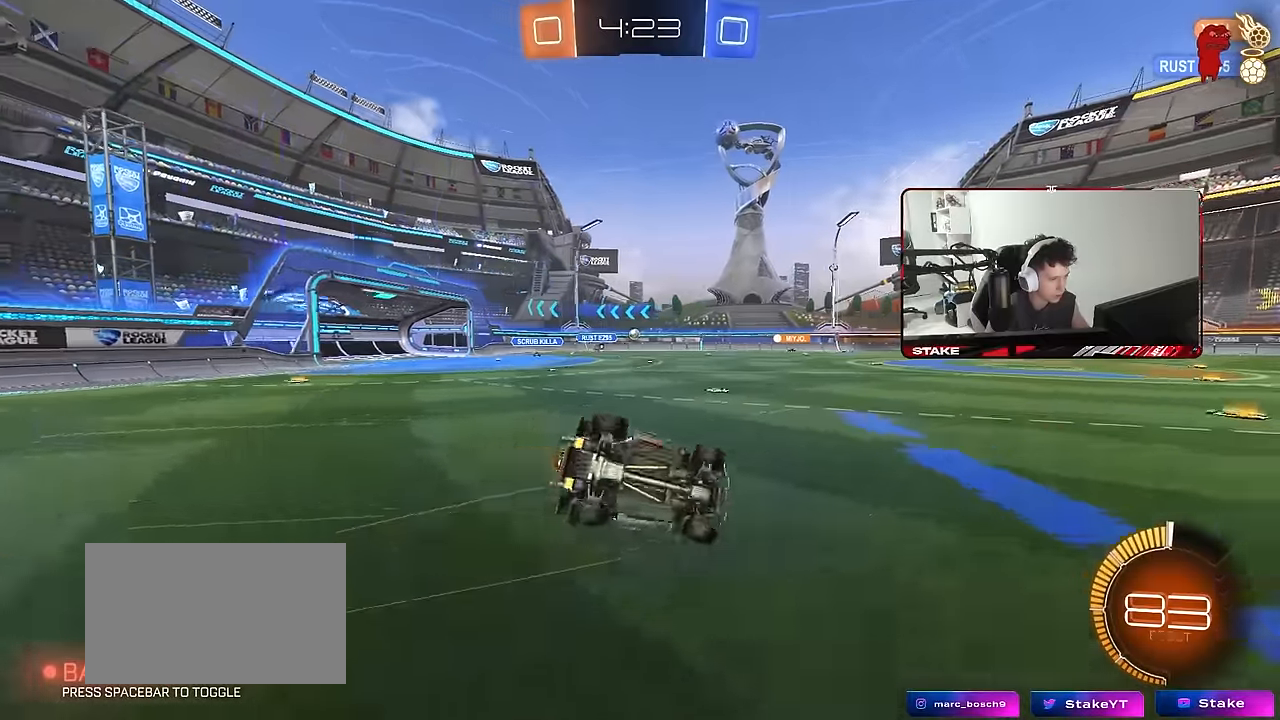
{"keys": ["a"], "mouse": [], "mouse_move": "still", "events": [[84, "s", "up"], [217, "s", "down"], [500, "s", "up"], [500, "shift", "up"]]}
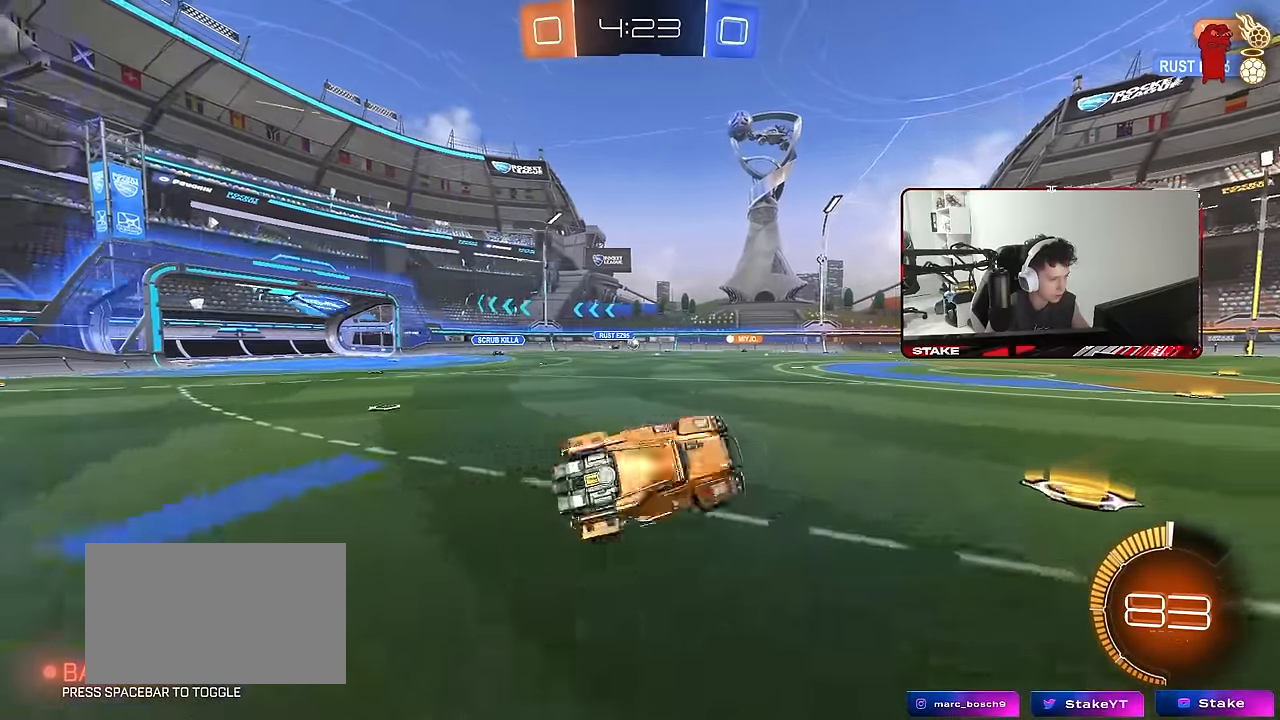
{"keys": ["w"], "mouse": [], "mouse_move": "still", "events": [[50, "a", "up"], [200, "w", "down"]]}
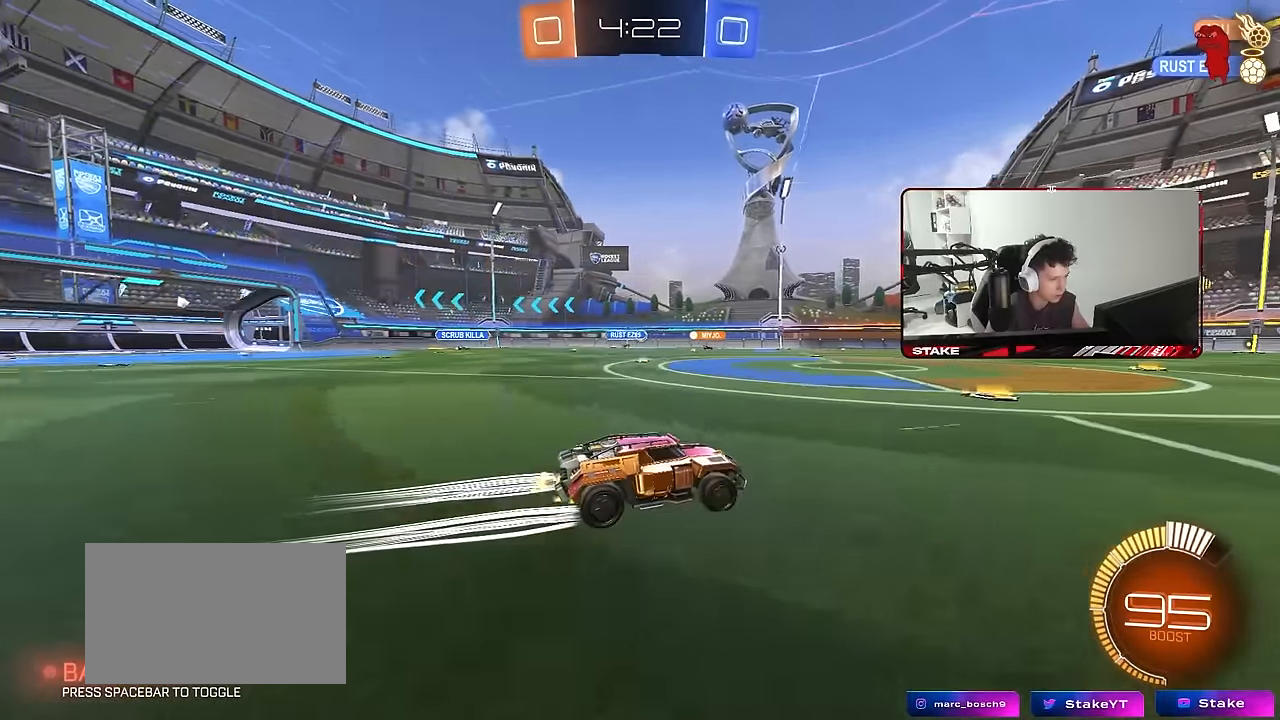
{"keys": ["a", "w"], "mouse": [], "mouse_move": "still", "events": [[484, "a", "down"]]}